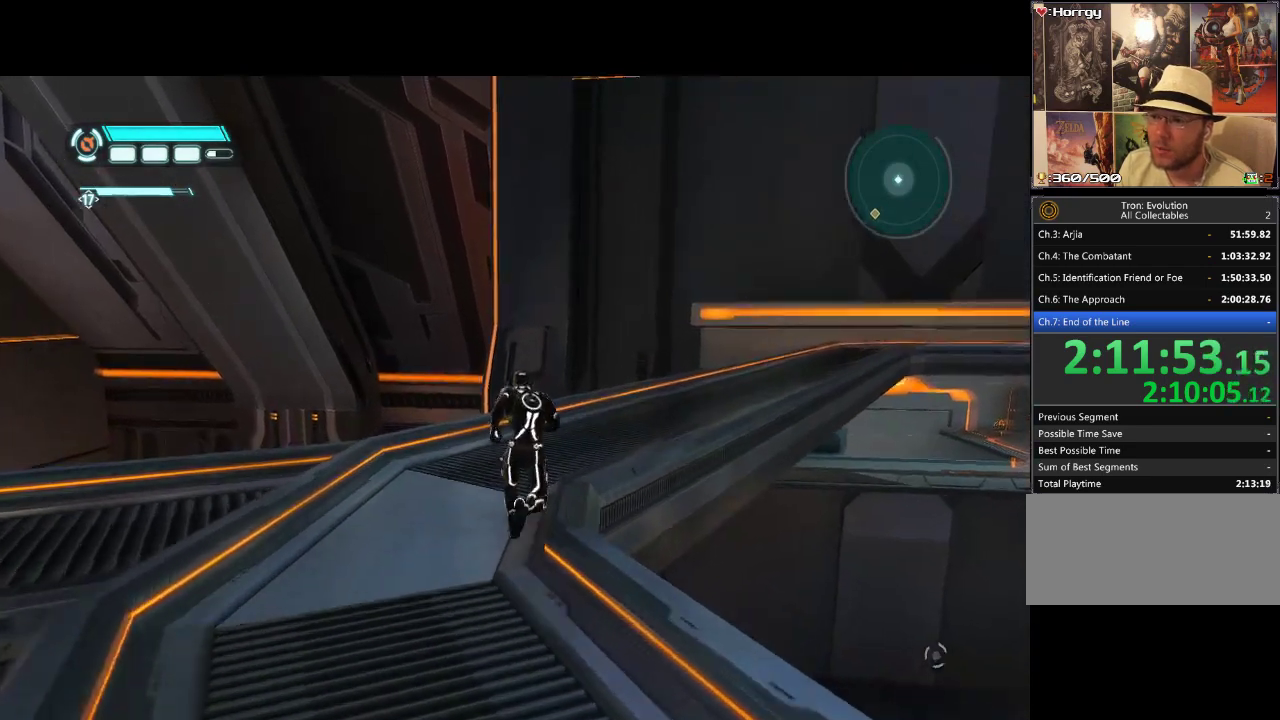
Gameplay with a controller (PlayStation layout); each line is a JSON object with the inputs held at the frame after it. "events" lists button and stick changes between this image and that frame as [ms after this image, input, new state], when the widget could be followed in between. Not read: CROSS L3 R3.
{"buttons": ["L1", "DPAD_UP", "DPAD_RIGHT"], "events": [[233, "DPAD_RIGHT", "down"]]}
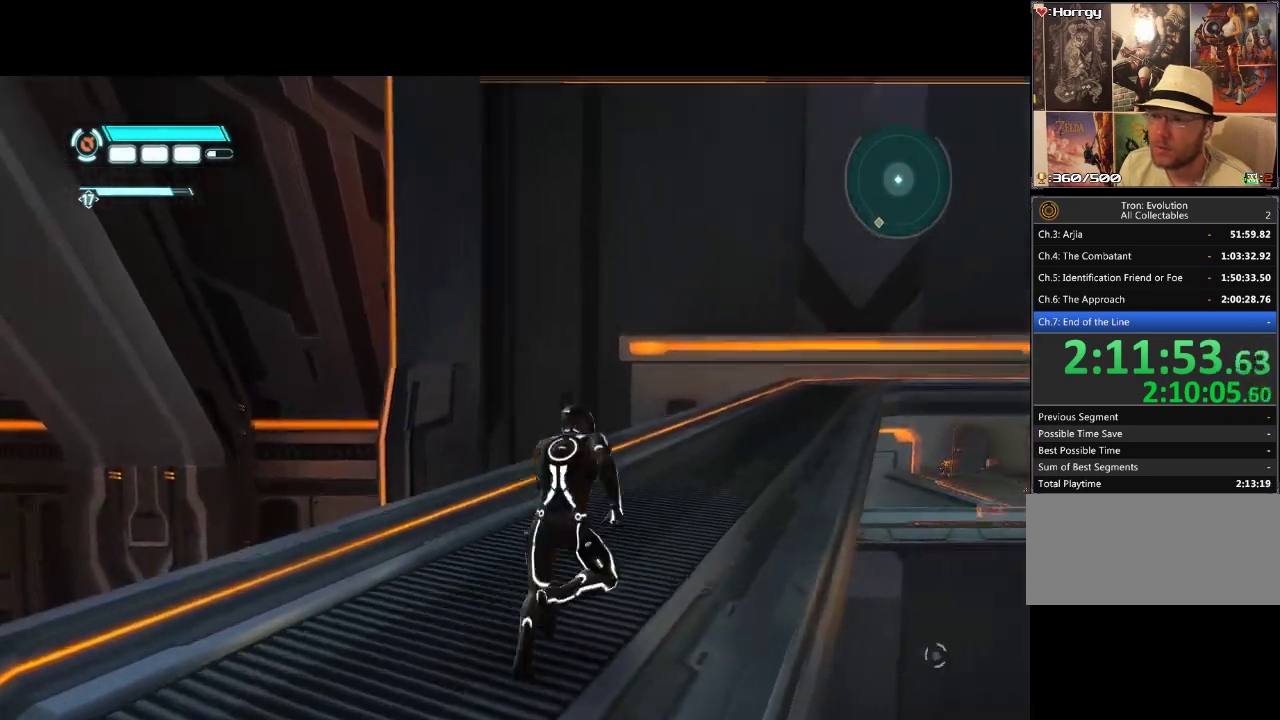
{"buttons": ["L1", "DPAD_UP", "DPAD_RIGHT"], "events": [[50, "DPAD_RIGHT", "up"], [450, "DPAD_RIGHT", "down"]]}
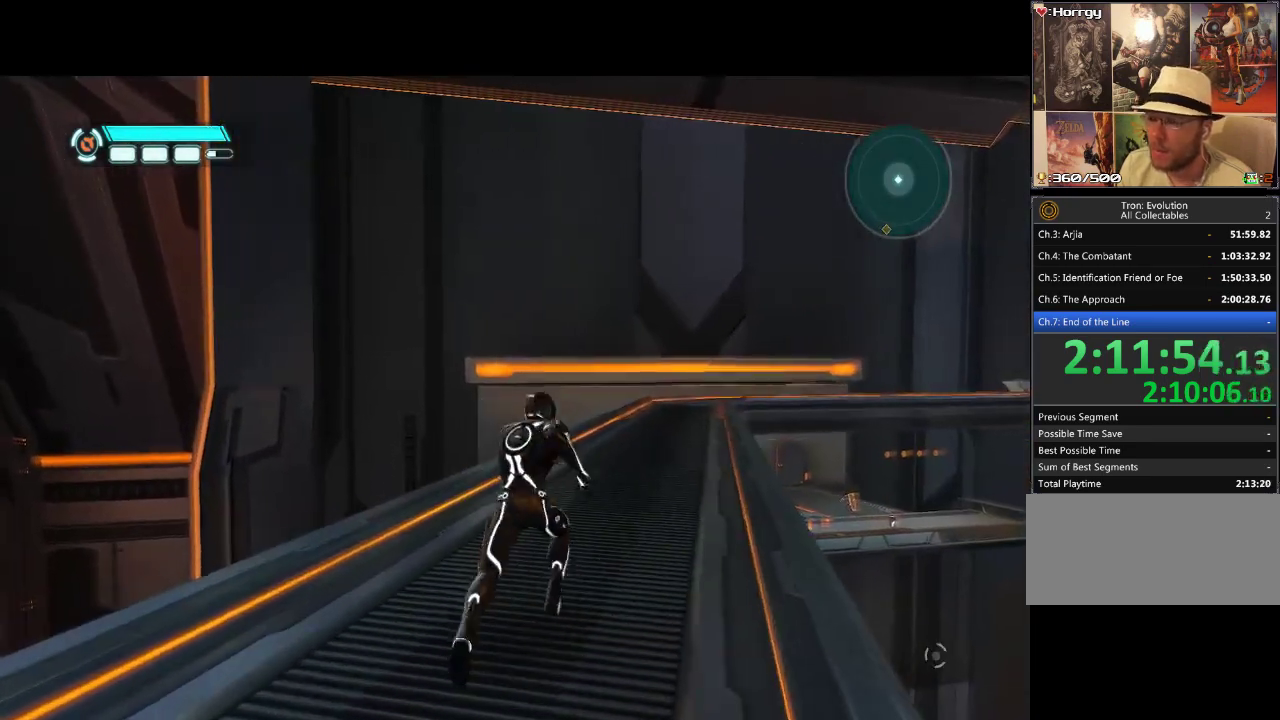
{"buttons": ["L1", "DPAD_UP"], "events": [[150, "DPAD_RIGHT", "up"]]}
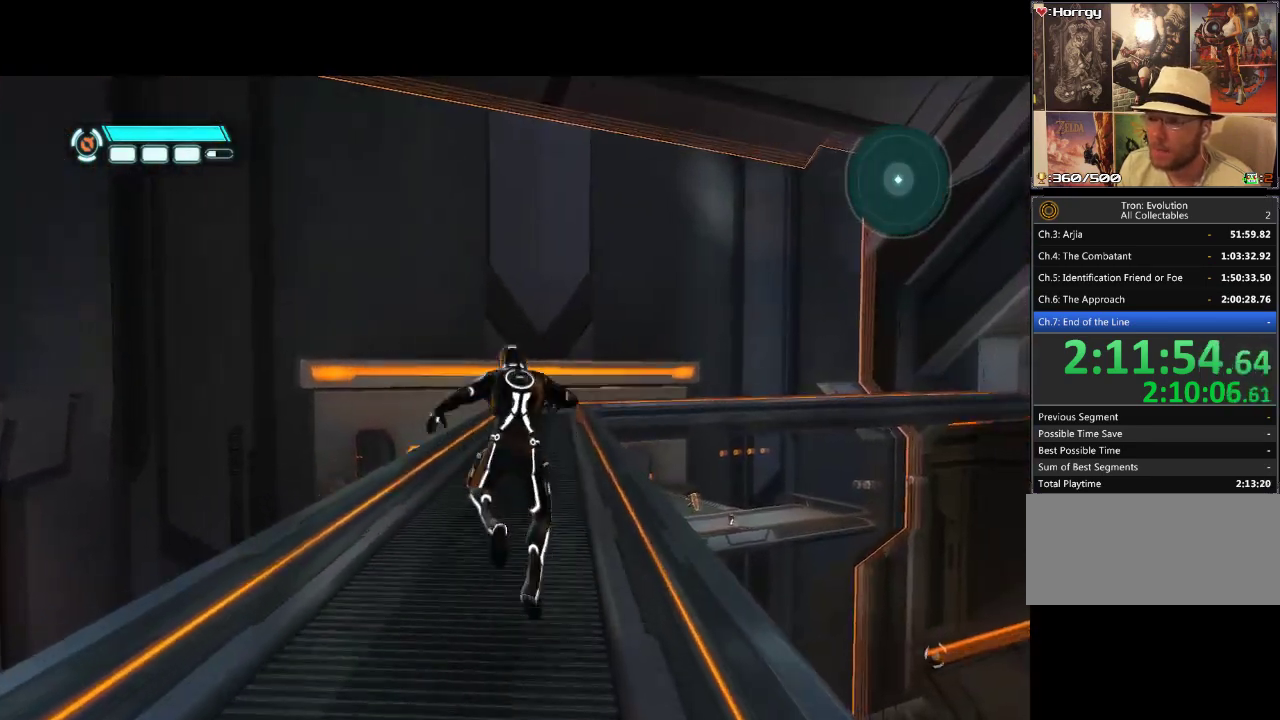
{"buttons": ["L1", "DPAD_UP"], "events": []}
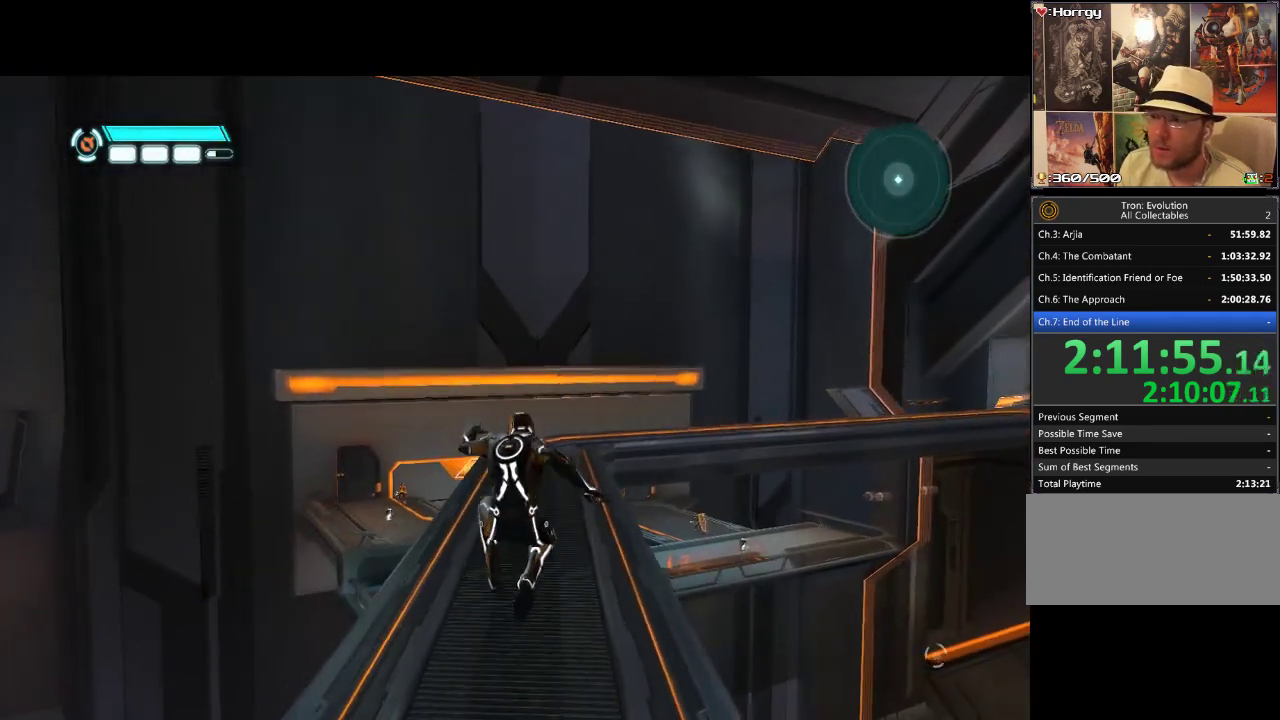
{"buttons": ["L1", "DPAD_UP"], "events": []}
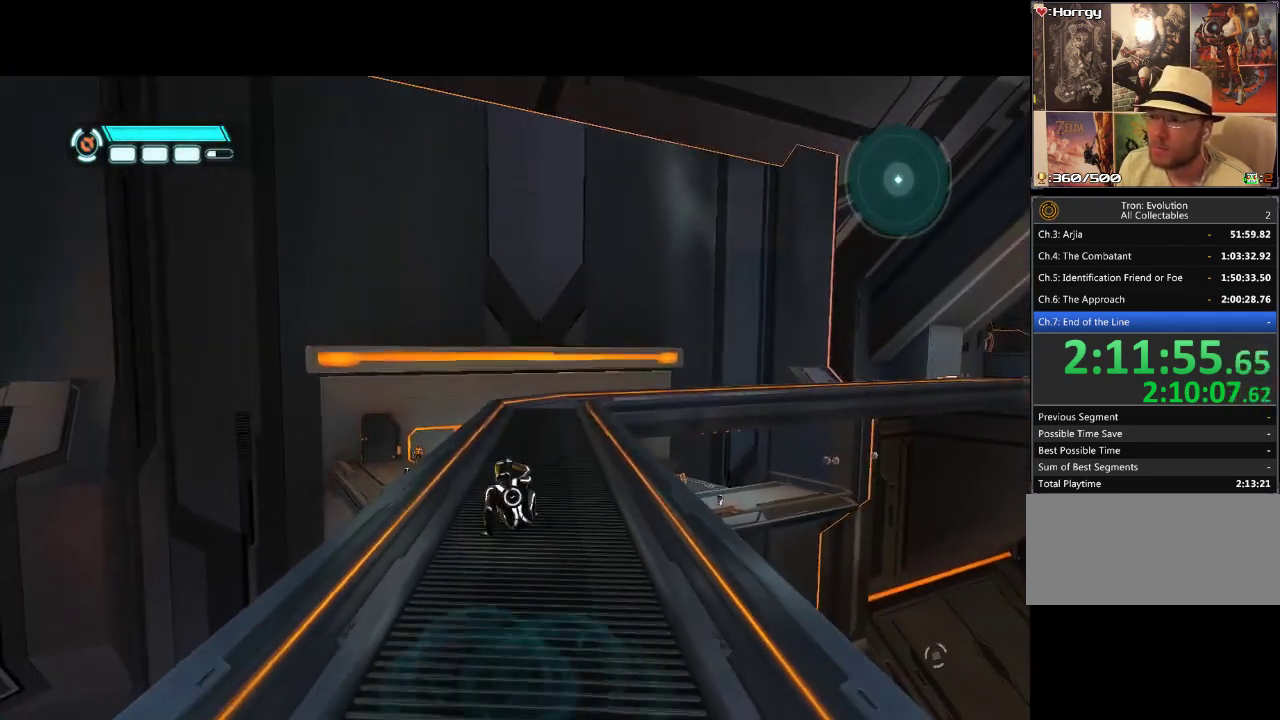
{"buttons": ["CIRCLE", "DPAD_UP"], "events": [[283, "L1", "up"], [300, "CIRCLE", "down"], [417, "CIRCLE", "up"], [467, "CIRCLE", "down"]]}
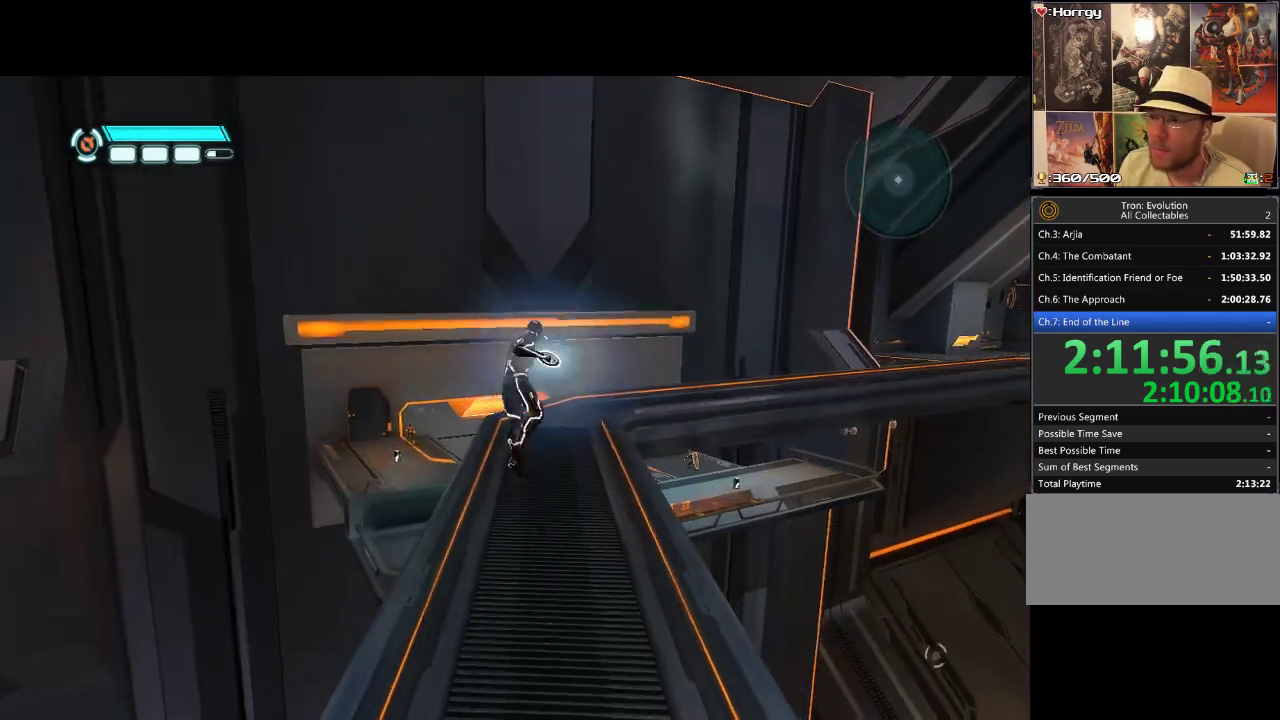
{"buttons": ["L1", "DPAD_UP"], "events": [[33, "CIRCLE", "up"], [100, "CIRCLE", "down"], [183, "CIRCLE", "up"], [350, "L1", "down"]]}
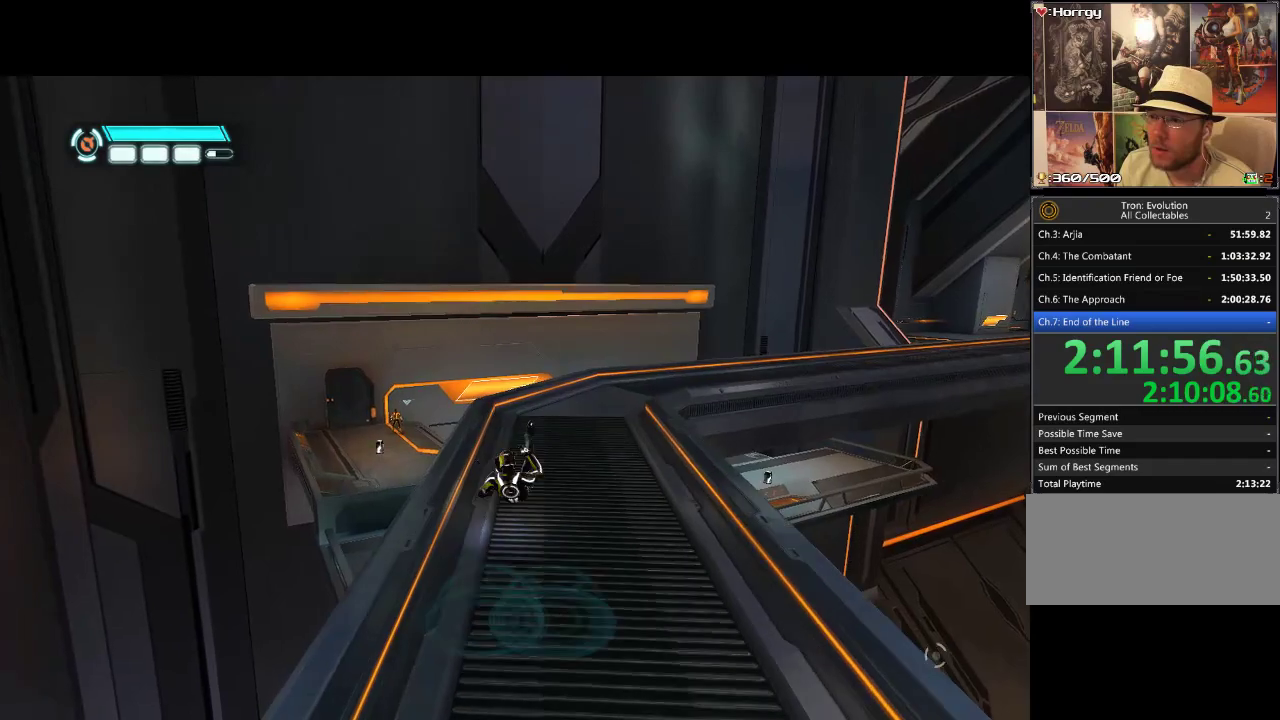
{"buttons": ["L1", "DPAD_UP"], "events": [[250, "DPAD_RIGHT", "down"], [500, "DPAD_RIGHT", "up"]]}
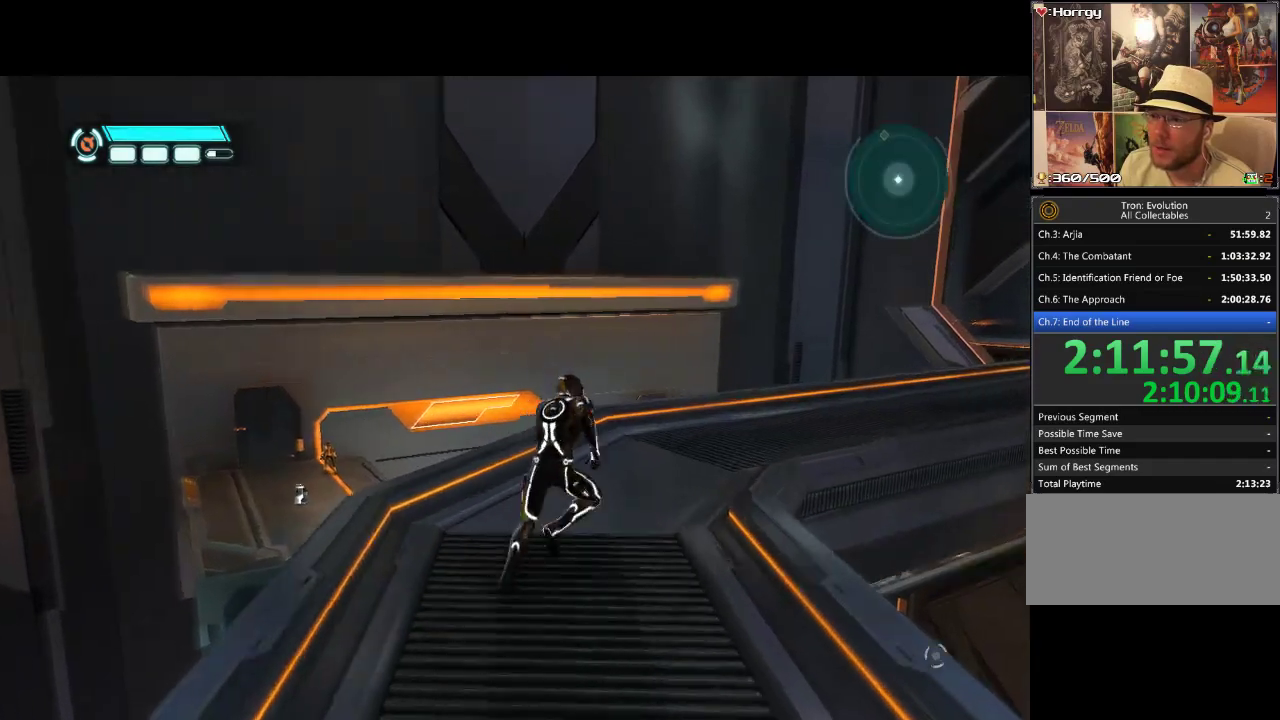
{"buttons": ["L1", "DPAD_UP", "DPAD_RIGHT"], "events": [[200, "DPAD_RIGHT", "down"]]}
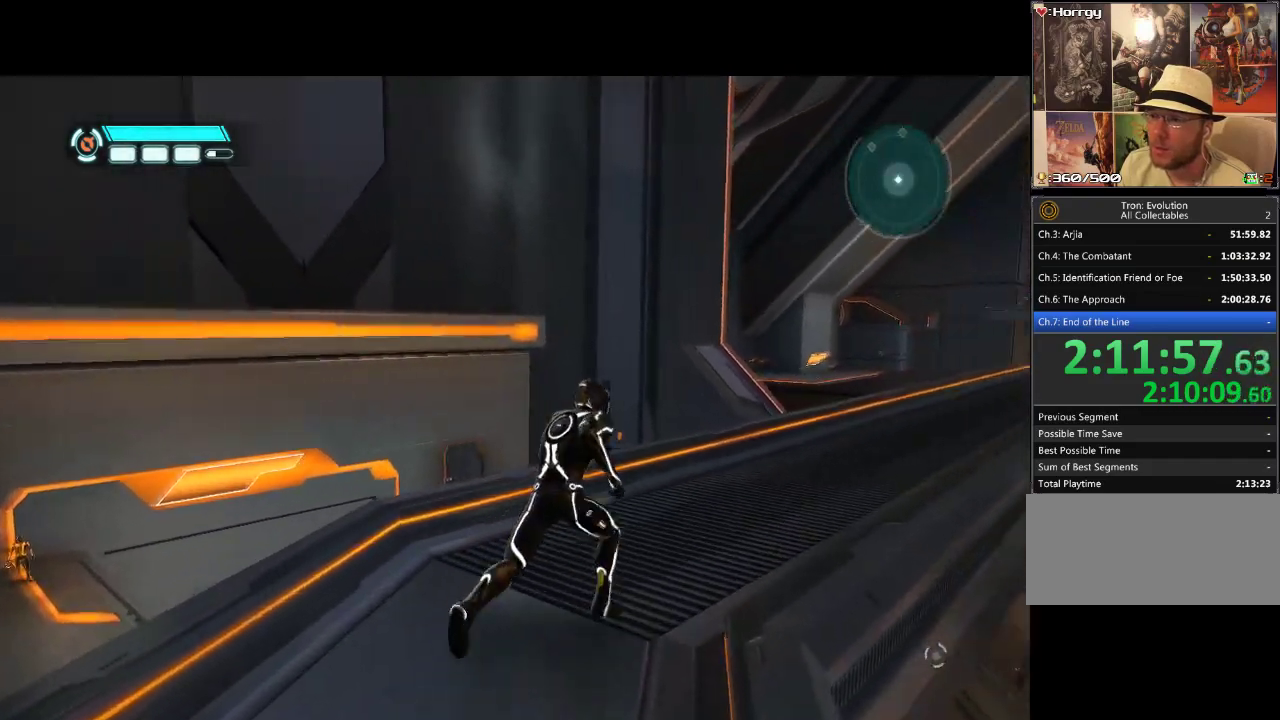
{"buttons": ["L1", "DPAD_UP"], "events": [[400, "DPAD_RIGHT", "up"]]}
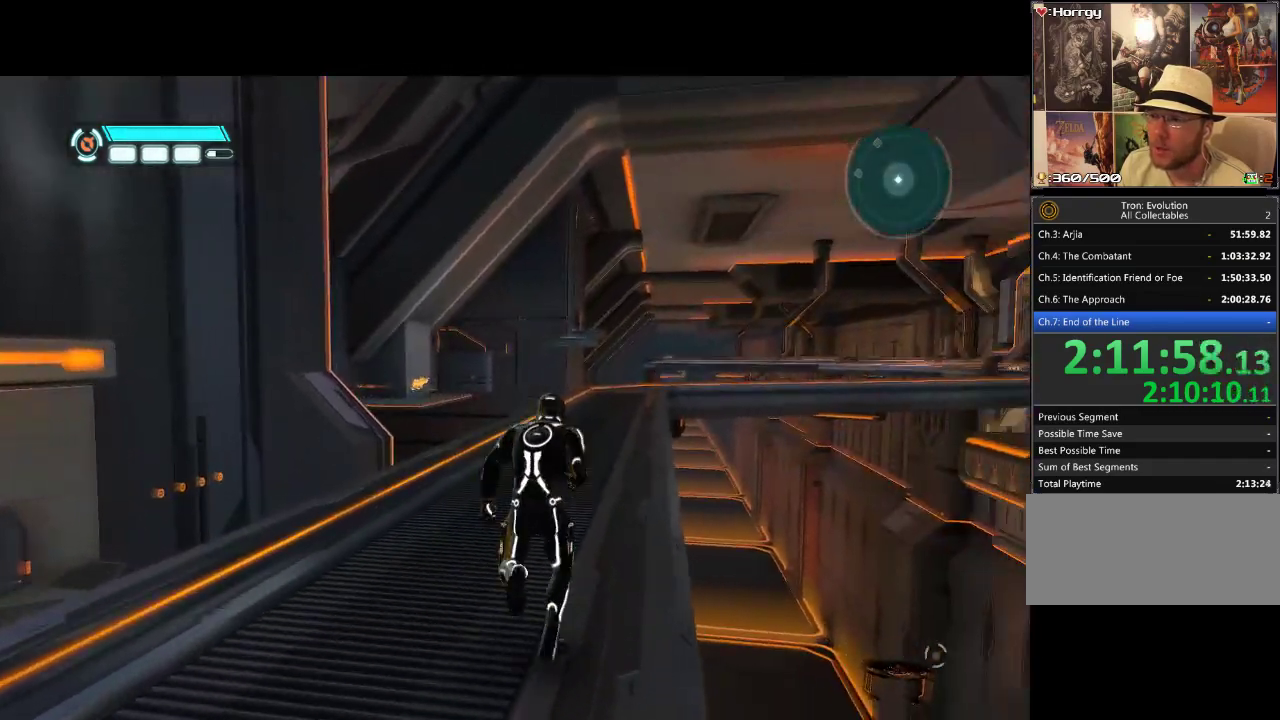
{"buttons": ["DPAD_UP"], "events": [[283, "L1", "up"]]}
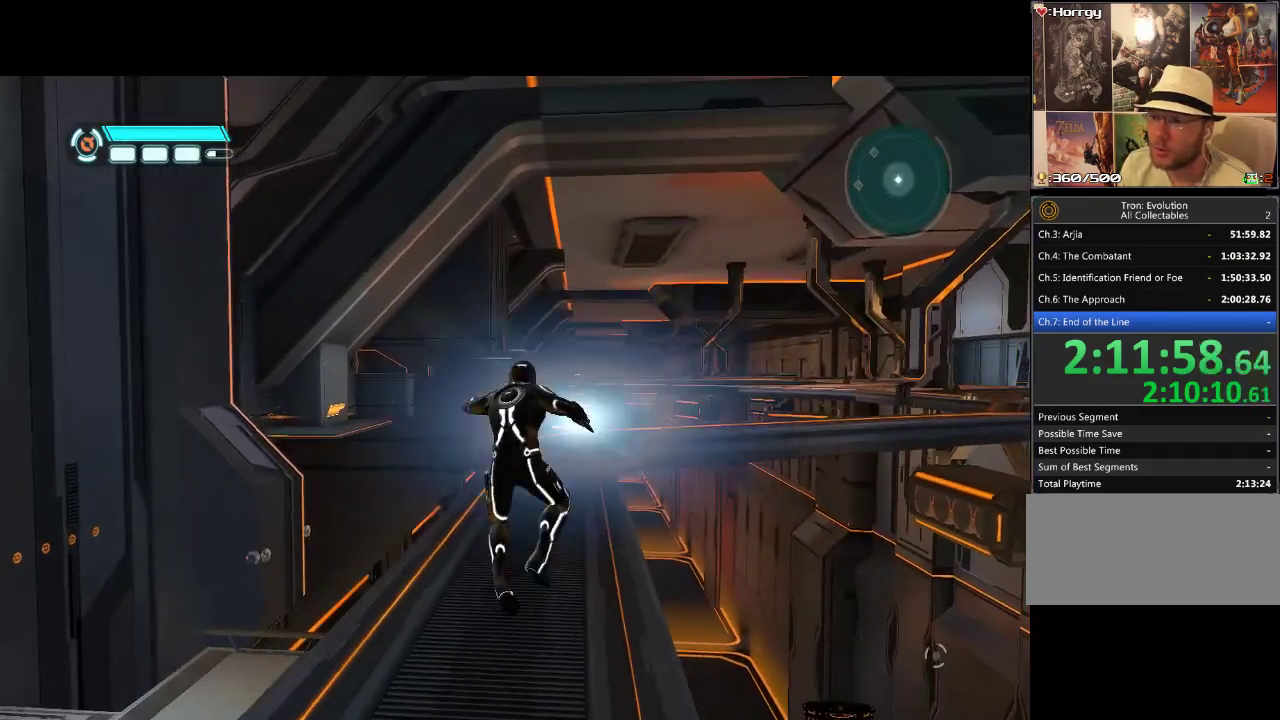
{"buttons": ["DPAD_UP", "DPAD_RIGHT"], "events": [[100, "CIRCLE", "down"], [167, "CIRCLE", "up"], [483, "DPAD_RIGHT", "down"]]}
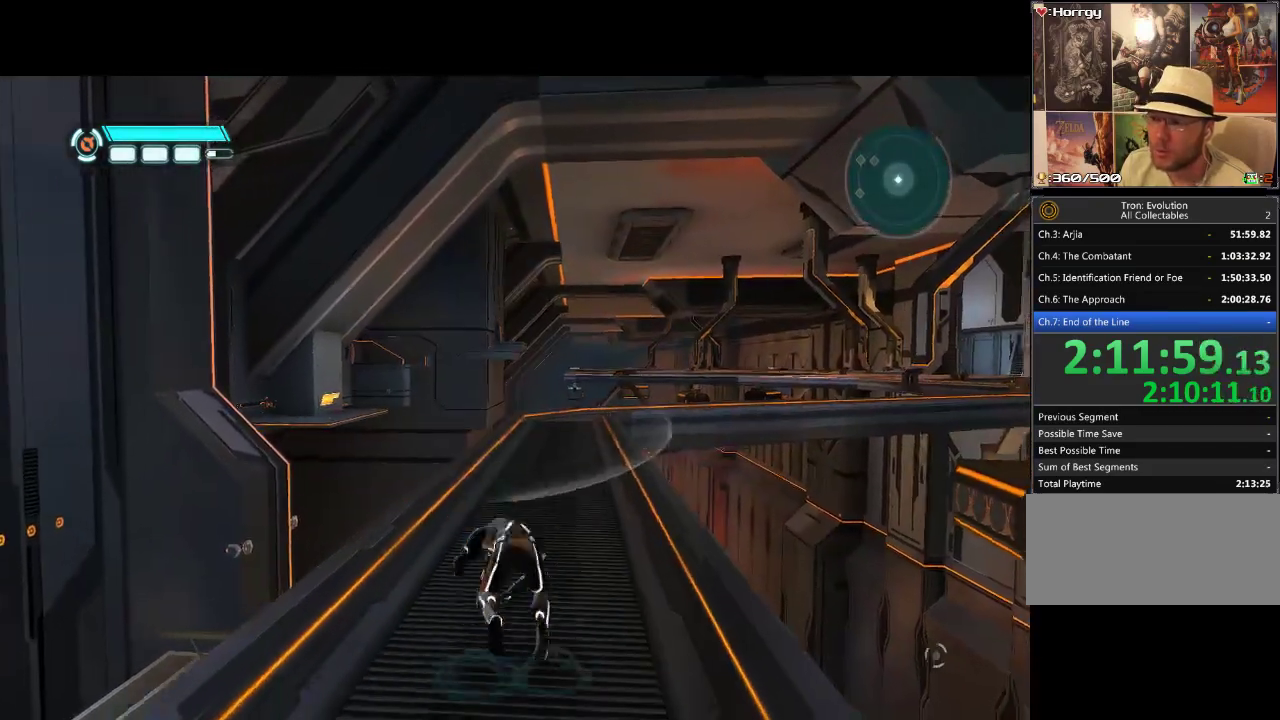
{"buttons": ["DPAD_UP"], "events": [[50, "L1", "down"], [83, "DPAD_RIGHT", "up"], [250, "L1", "up"]]}
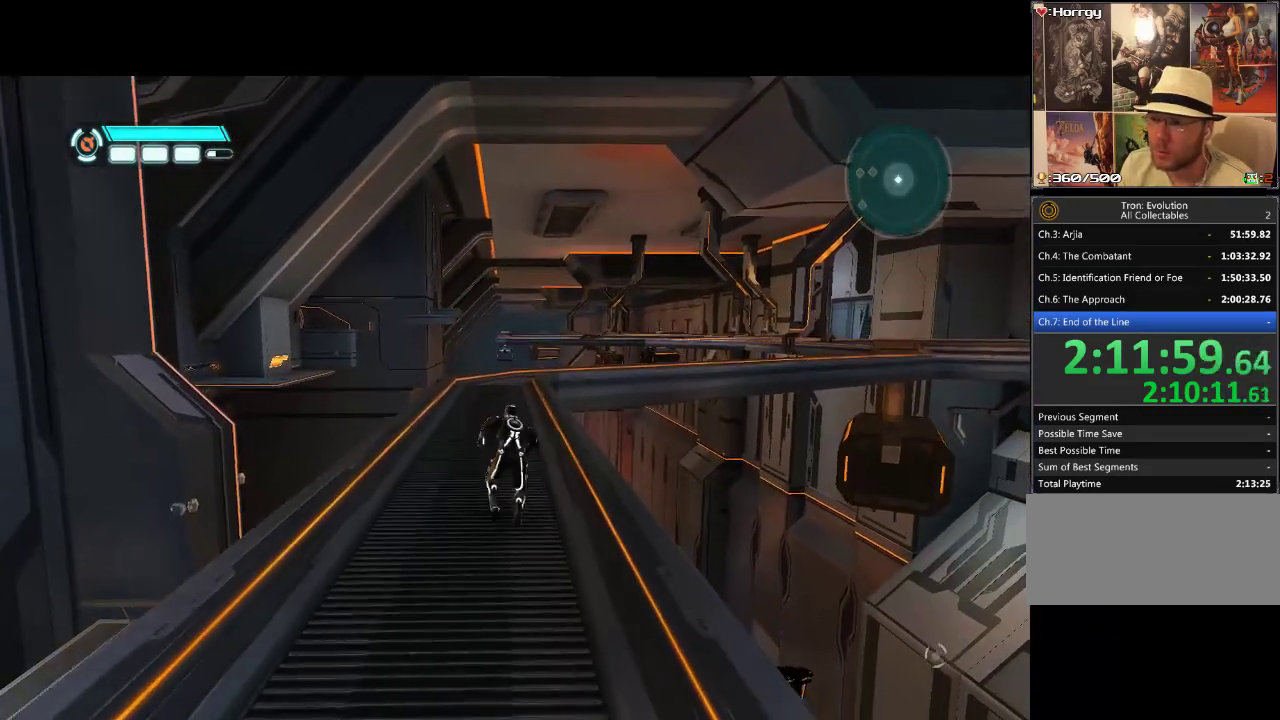
{"buttons": ["DPAD_UP"], "events": []}
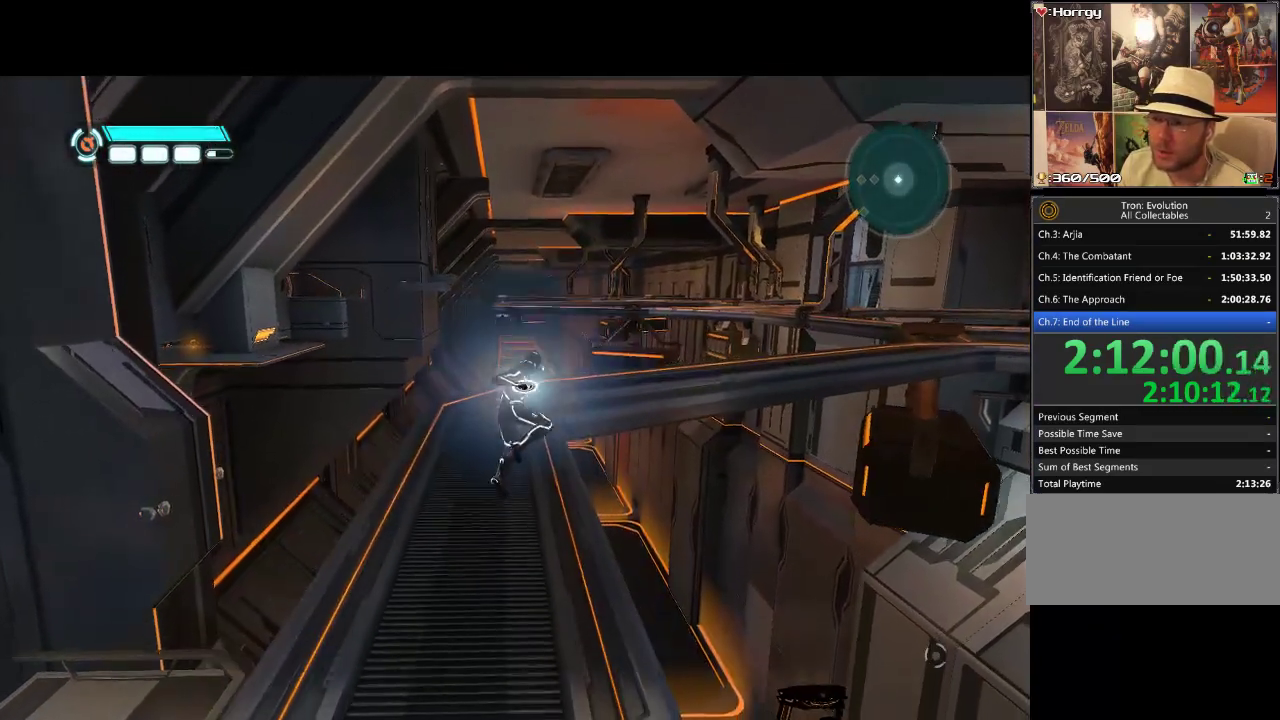
{"buttons": ["L1", "DPAD_UP"], "events": [[133, "L1", "down"]]}
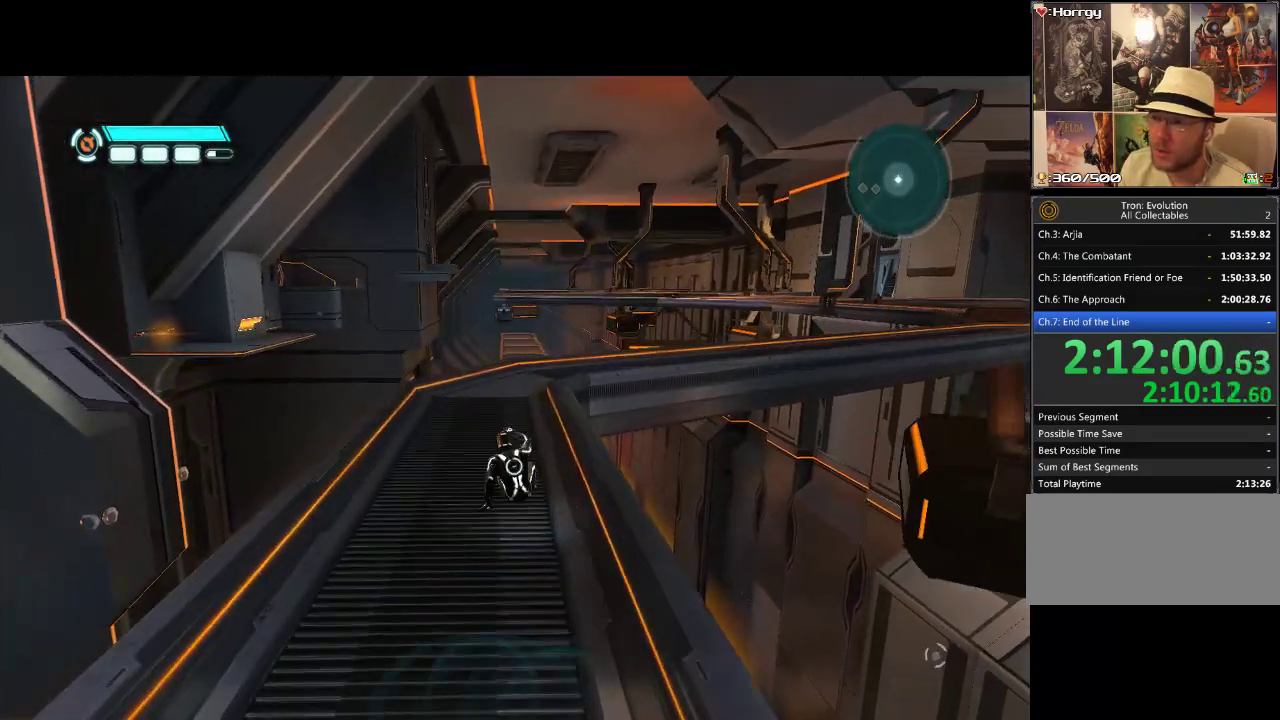
{"buttons": ["L1", "DPAD_UP"], "events": []}
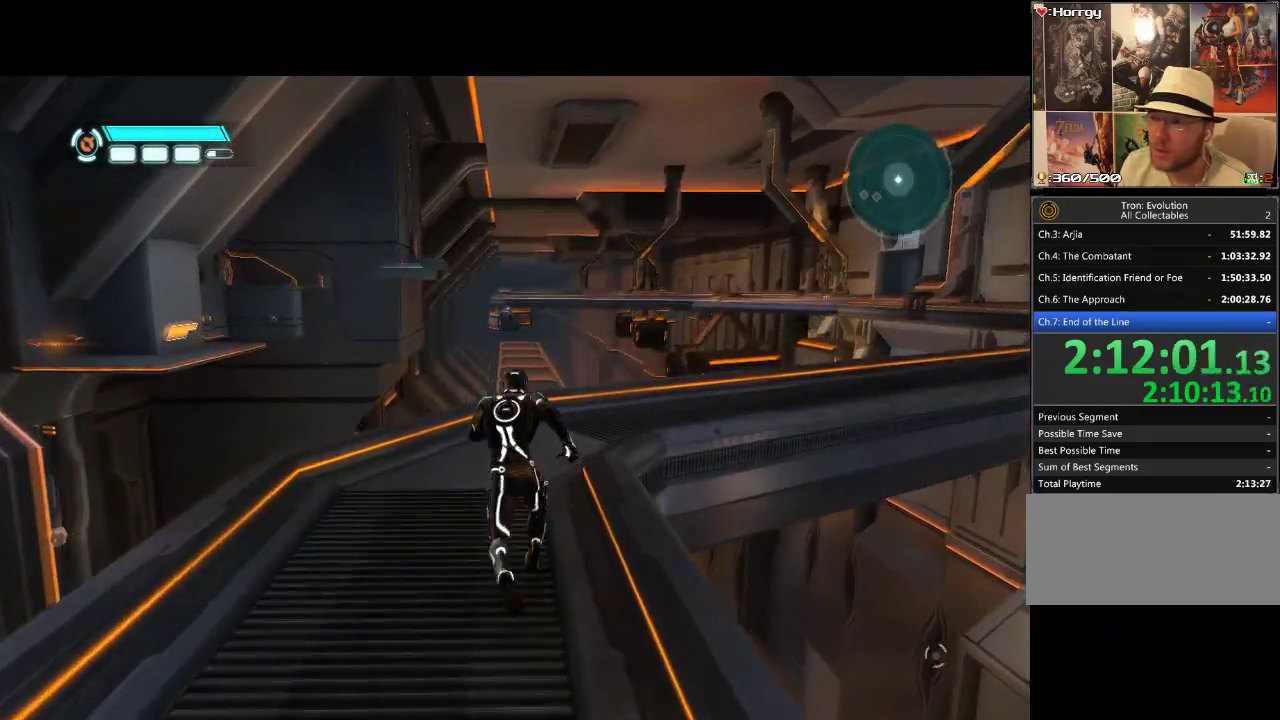
{"buttons": ["L1", "DPAD_UP", "DPAD_RIGHT"], "events": [[317, "DPAD_RIGHT", "down"]]}
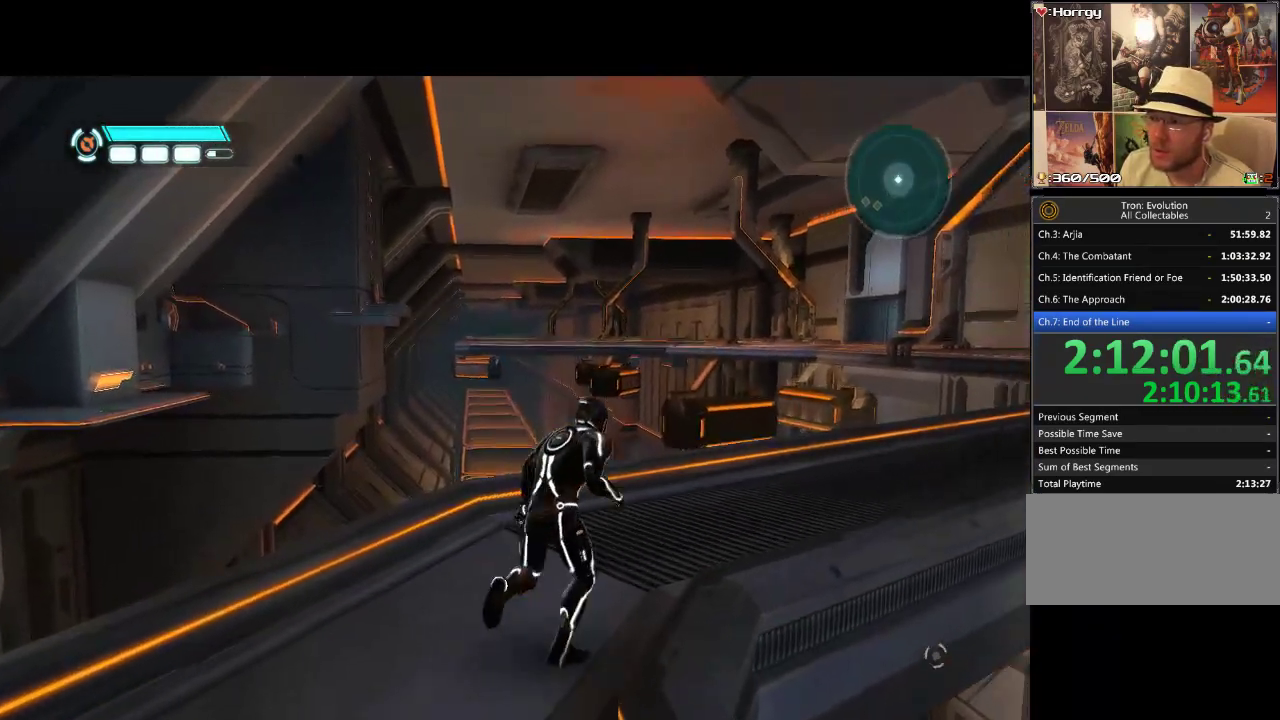
{"buttons": ["L1", "DPAD_UP", "DPAD_RIGHT"], "events": []}
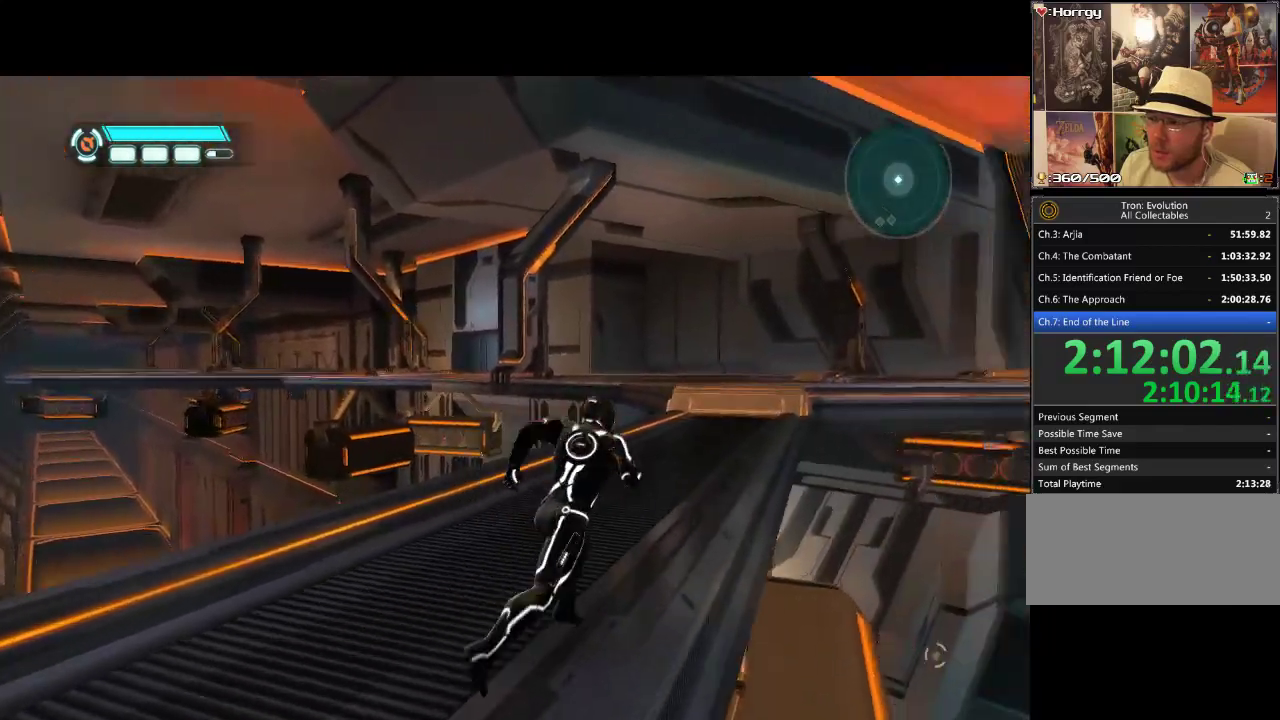
{"buttons": ["DPAD_UP"], "events": [[33, "DPAD_RIGHT", "up"], [183, "L1", "up"]]}
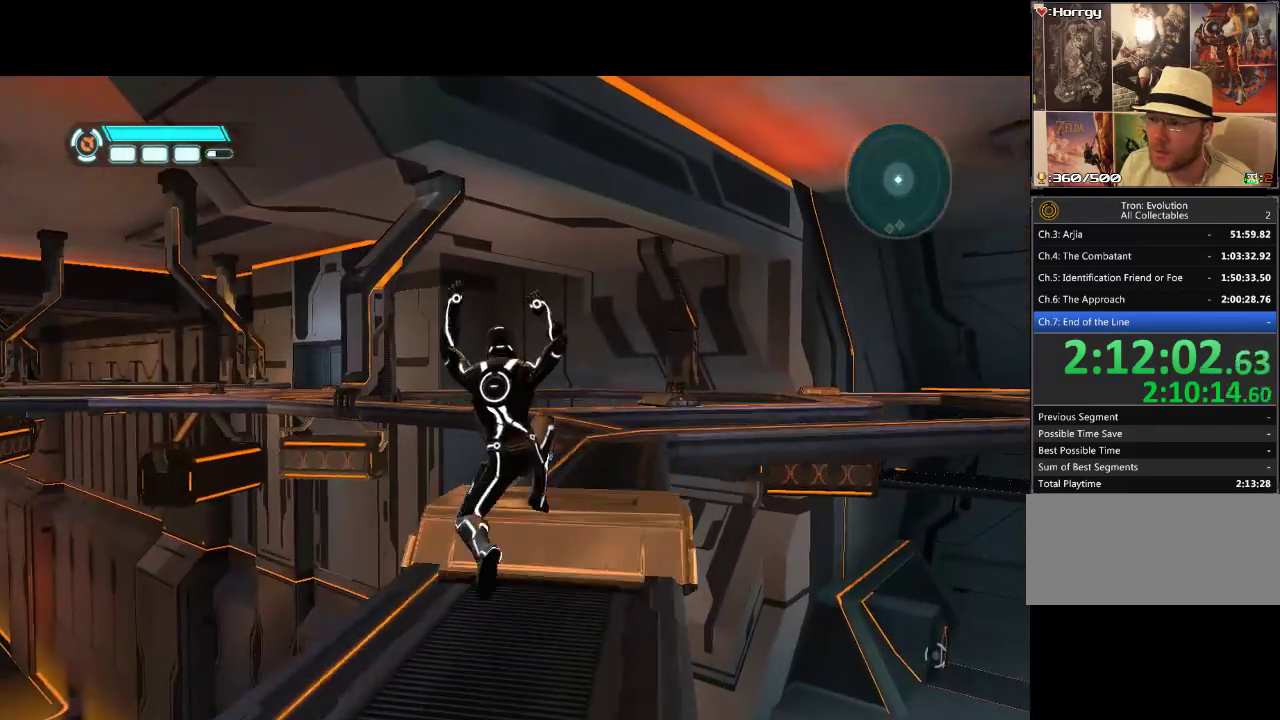
{"buttons": ["DPAD_UP", "DPAD_LEFT"], "events": [[17, "DPAD_RIGHT", "down"], [200, "DPAD_RIGHT", "up"], [400, "DPAD_LEFT", "down"]]}
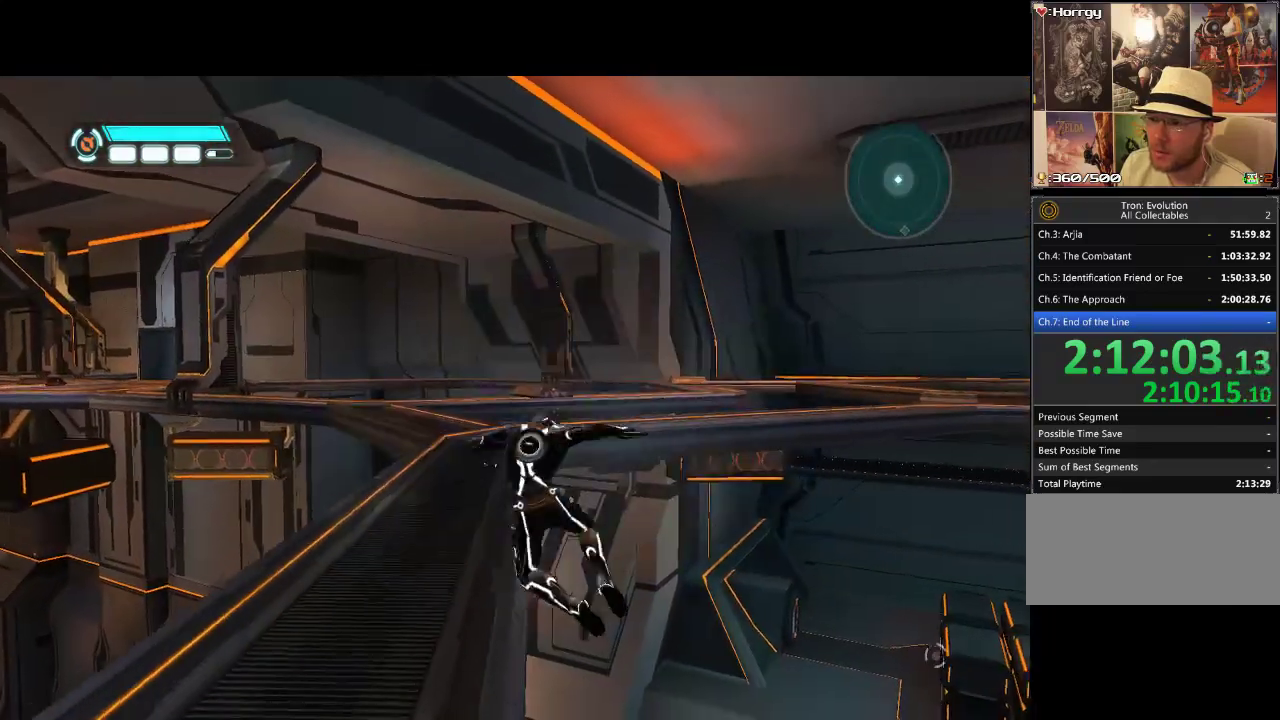
{"buttons": ["DPAD_UP"], "events": [[333, "DPAD_LEFT", "up"]]}
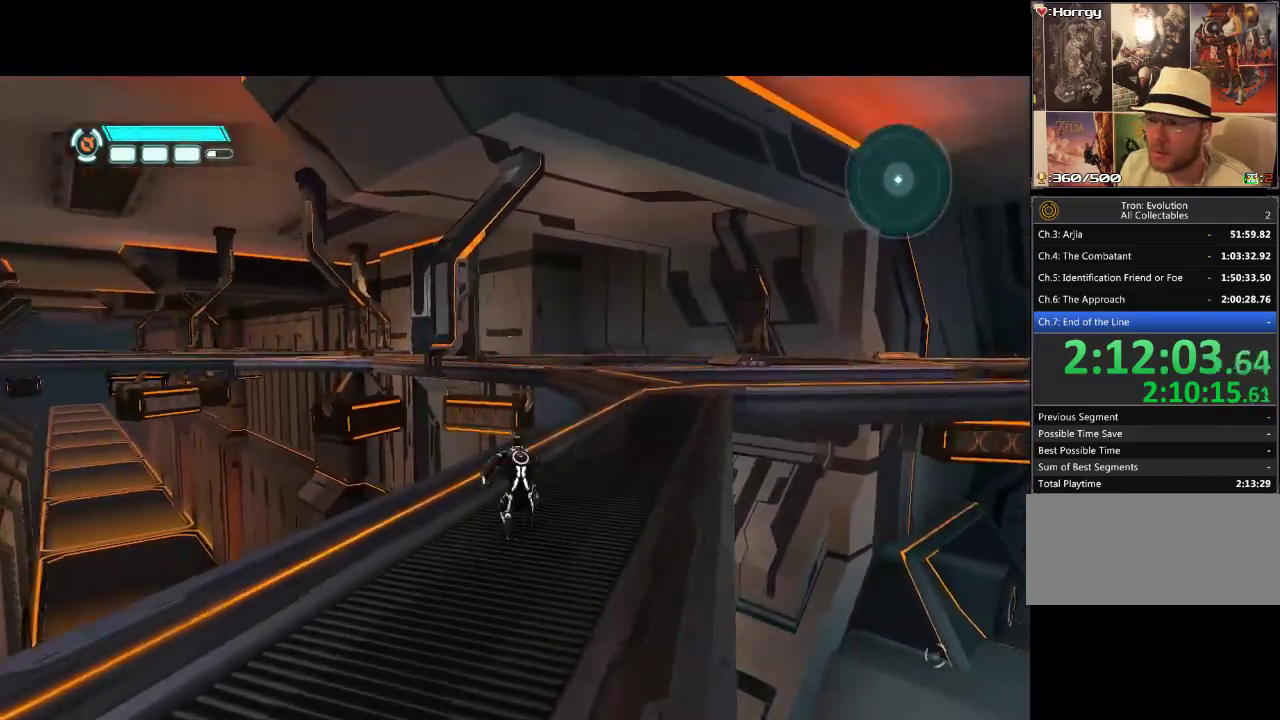
{"buttons": ["L1", "DPAD_UP", "DPAD_RIGHT"], "events": [[33, "DPAD_RIGHT", "down"], [167, "DPAD_RIGHT", "up"], [283, "L1", "down"], [500, "DPAD_RIGHT", "down"]]}
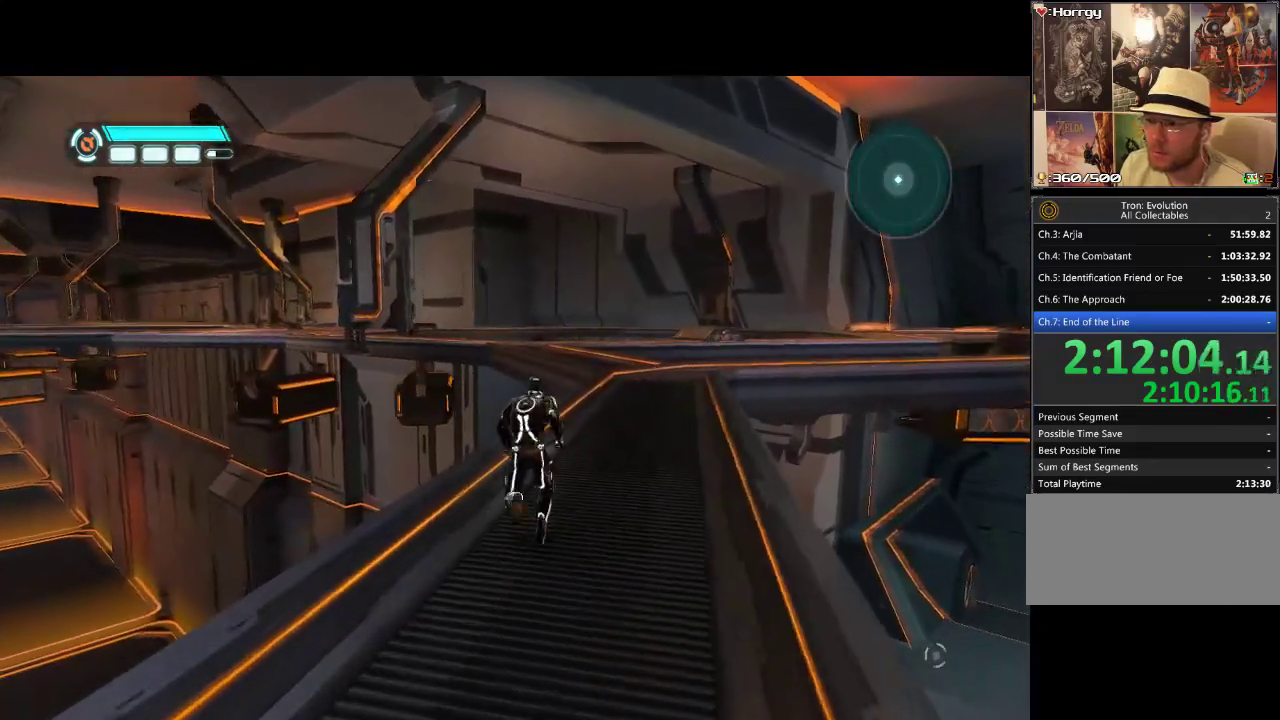
{"buttons": ["L1", "DPAD_UP"], "events": [[167, "DPAD_RIGHT", "up"]]}
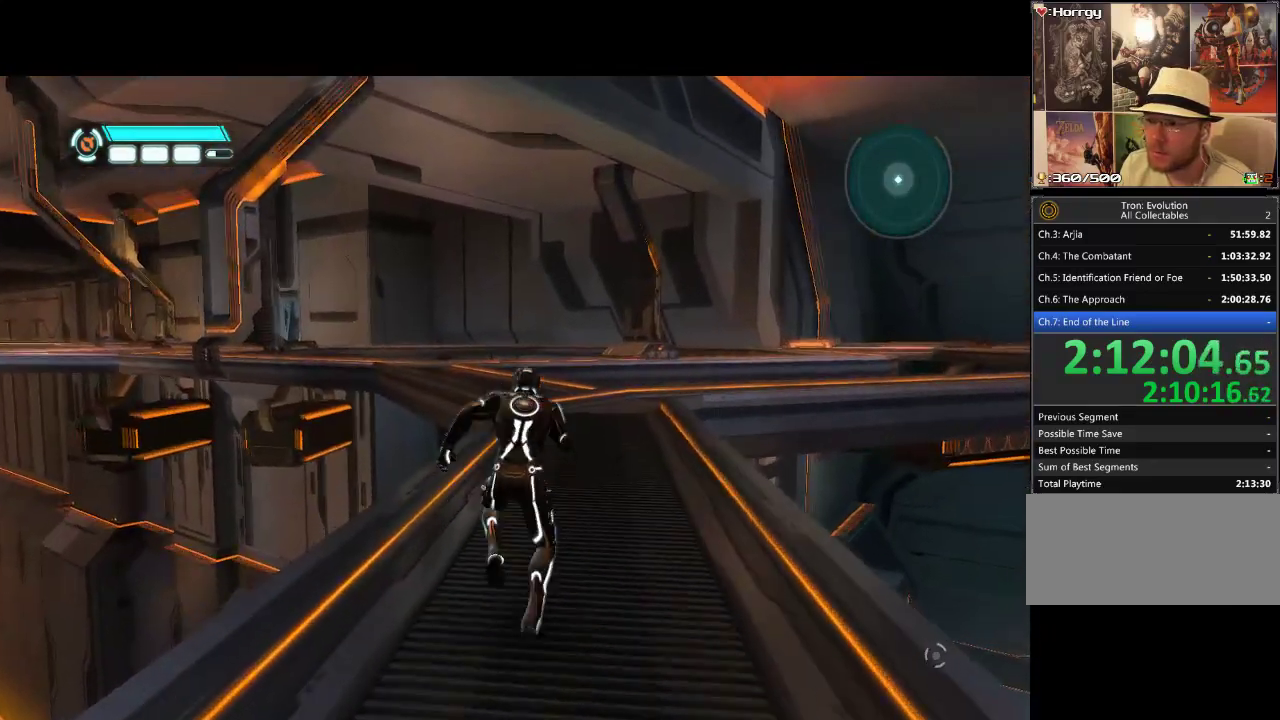
{"buttons": ["DPAD_UP"], "events": [[67, "L1", "up"]]}
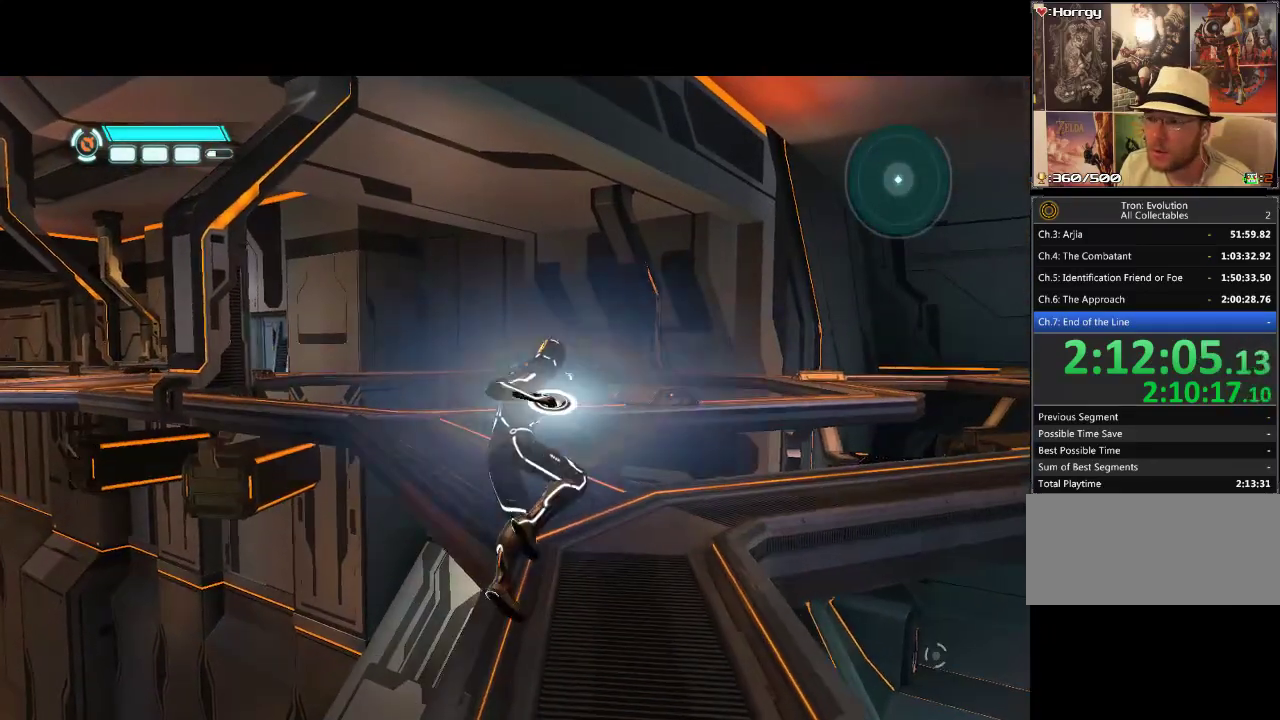
{"buttons": ["L1", "DPAD_UP"], "events": [[450, "L1", "down"]]}
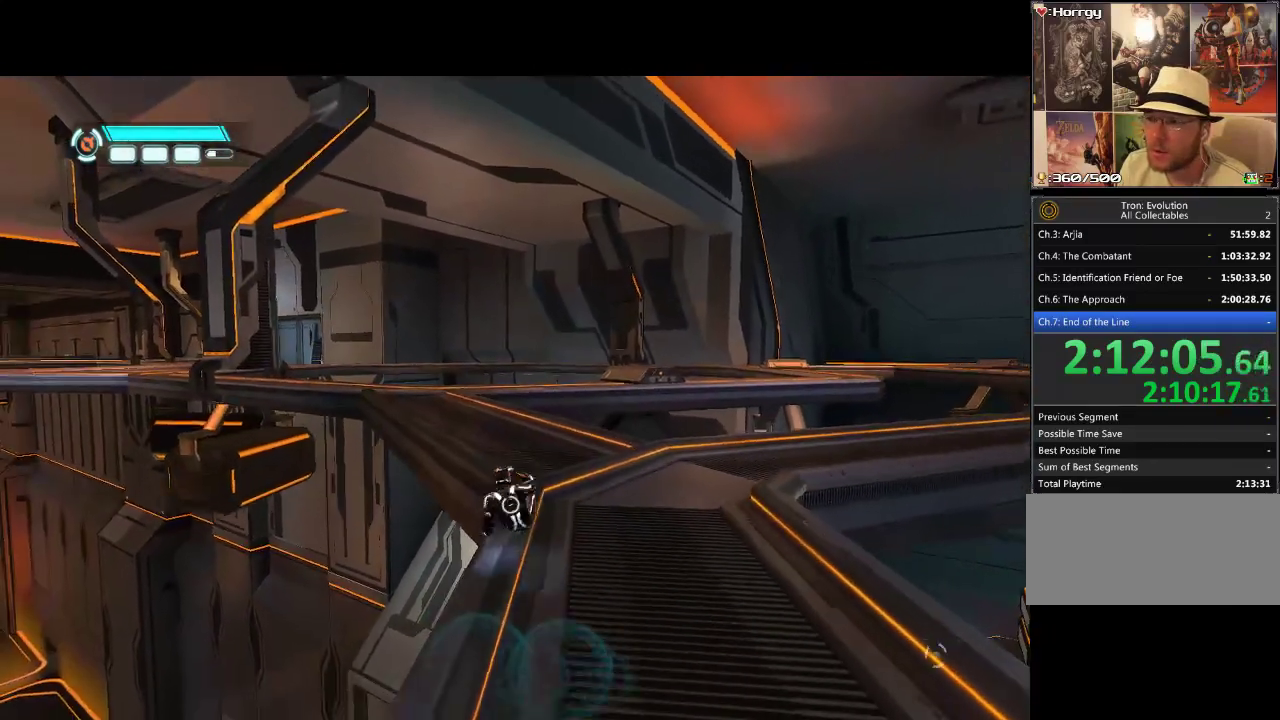
{"buttons": ["L1", "DPAD_UP"], "events": []}
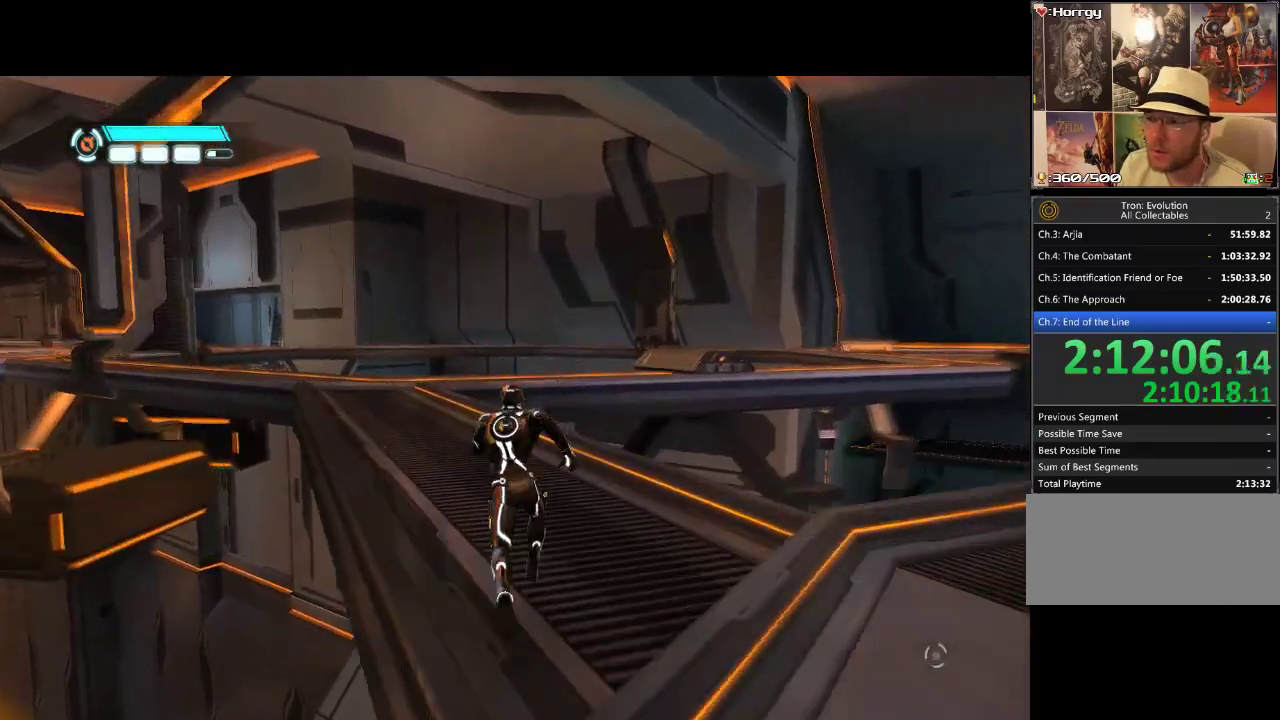
{"buttons": ["L1", "DPAD_UP"], "events": [[150, "DPAD_LEFT", "down"], [367, "DPAD_LEFT", "up"]]}
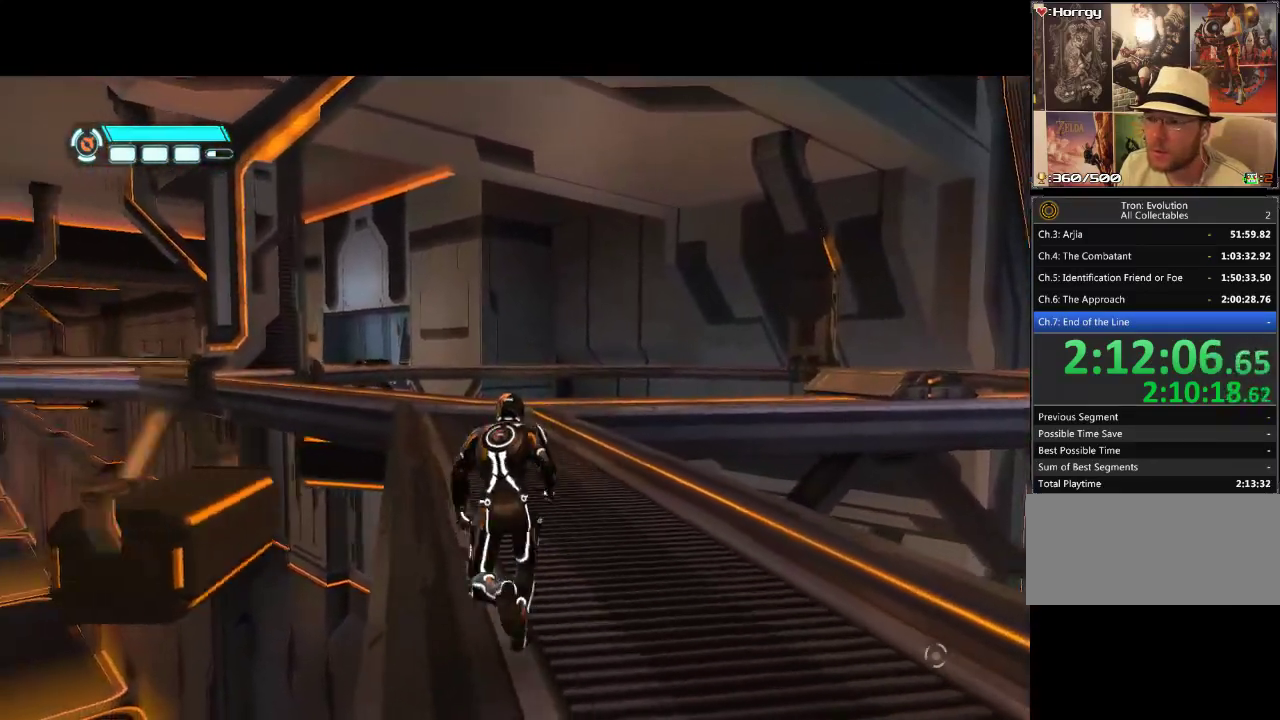
{"buttons": ["DPAD_UP"], "events": [[417, "L1", "up"]]}
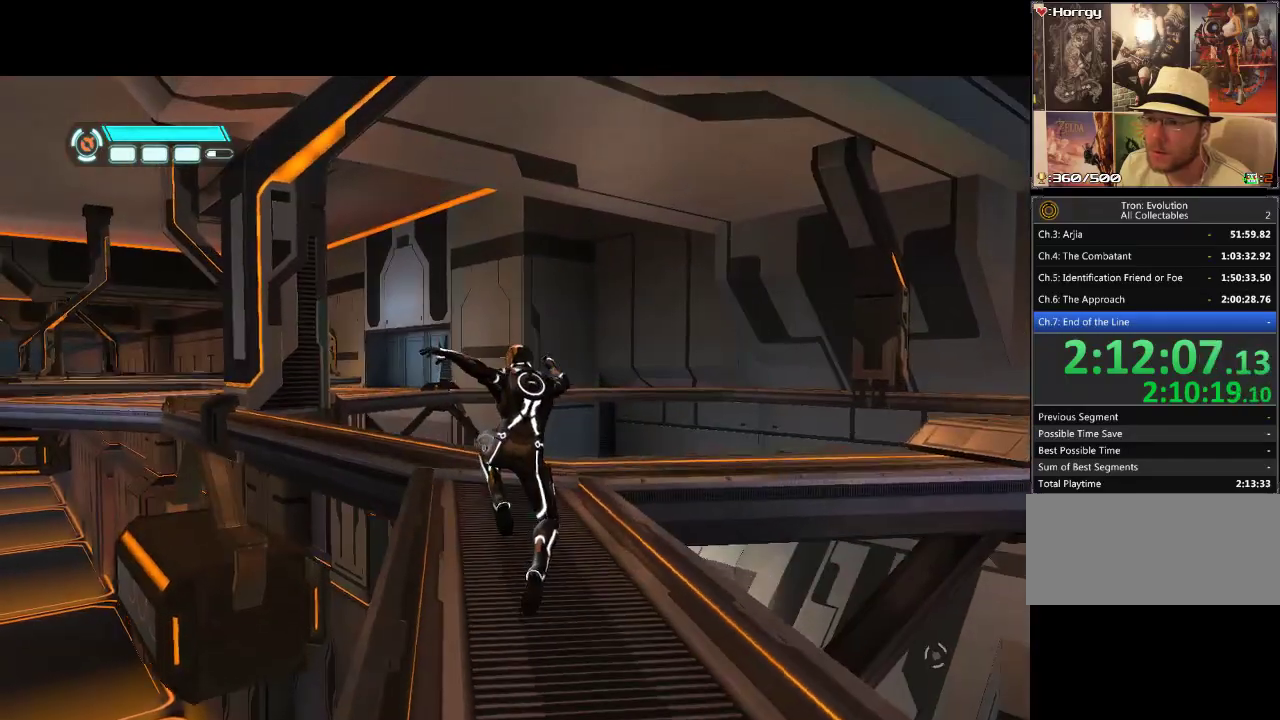
{"buttons": ["DPAD_UP"], "events": []}
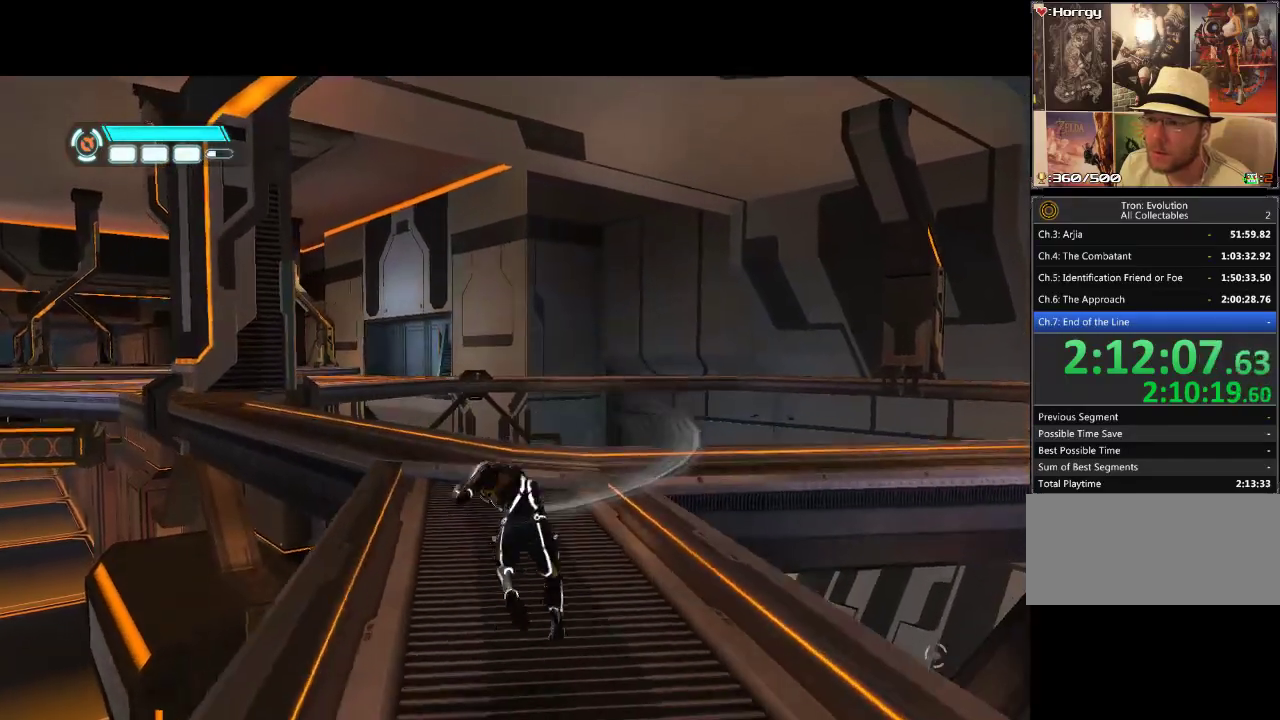
{"buttons": ["L1", "DPAD_UP"], "events": [[233, "L1", "down"]]}
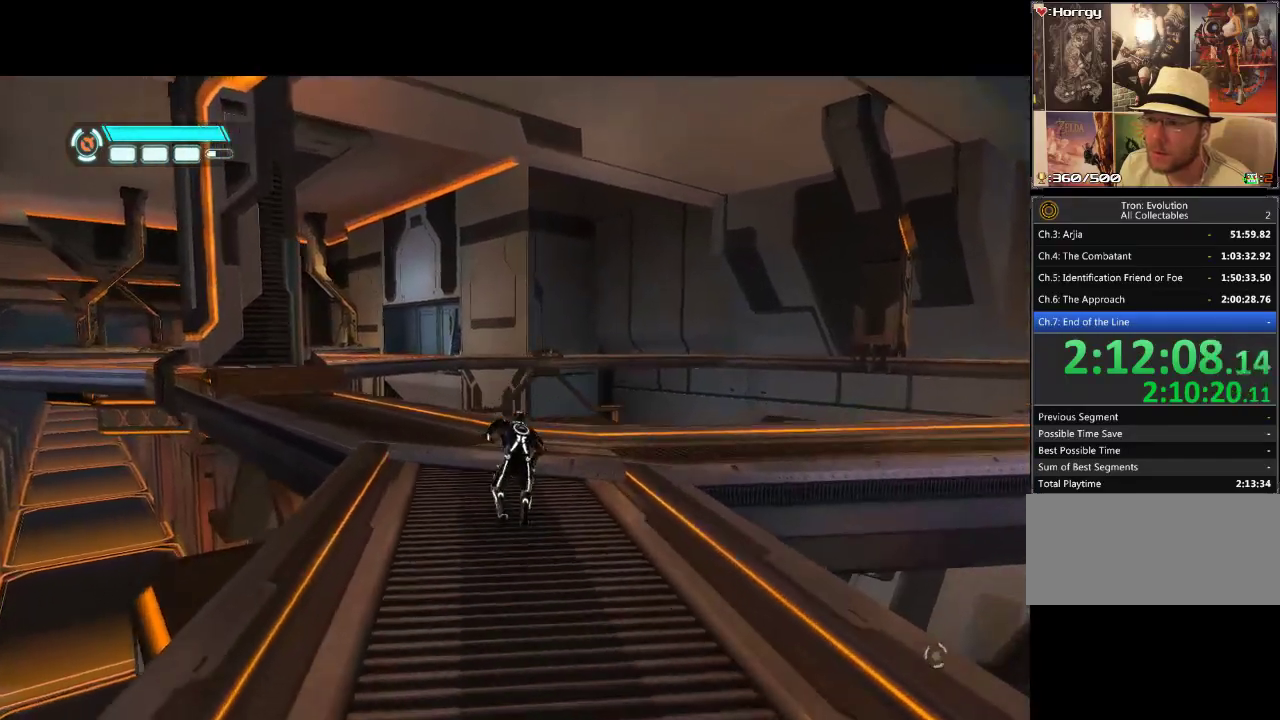
{"buttons": ["L1", "DPAD_UP", "DPAD_LEFT"], "events": [[317, "DPAD_LEFT", "down"]]}